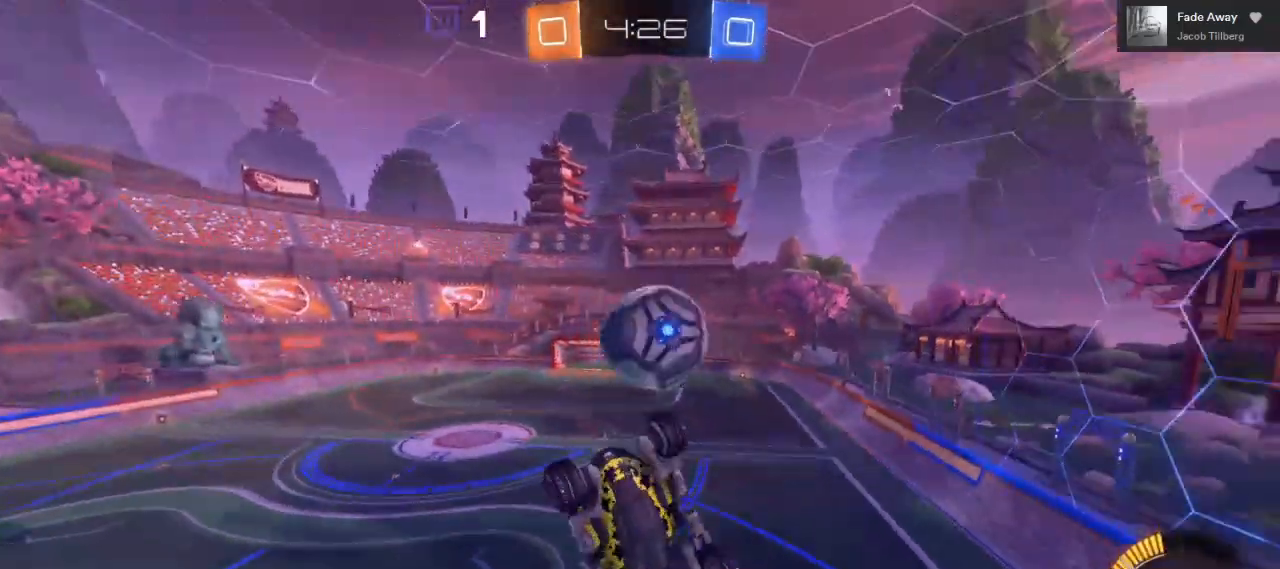
Gameplay with a controller (Xbox layout); each line is a JSON object with the inputs held at the frame after it (dt_ms = milliseconds from this image to that frame). "events" lists button and stick changes between this image and that frame as [ms after this image, input, new state], when the widget could be followed in between. Not read: R3.
{"dt_ms": 1000, "buttons": ["B", "R2"], "left_stick": "right", "right_stick": "center"}
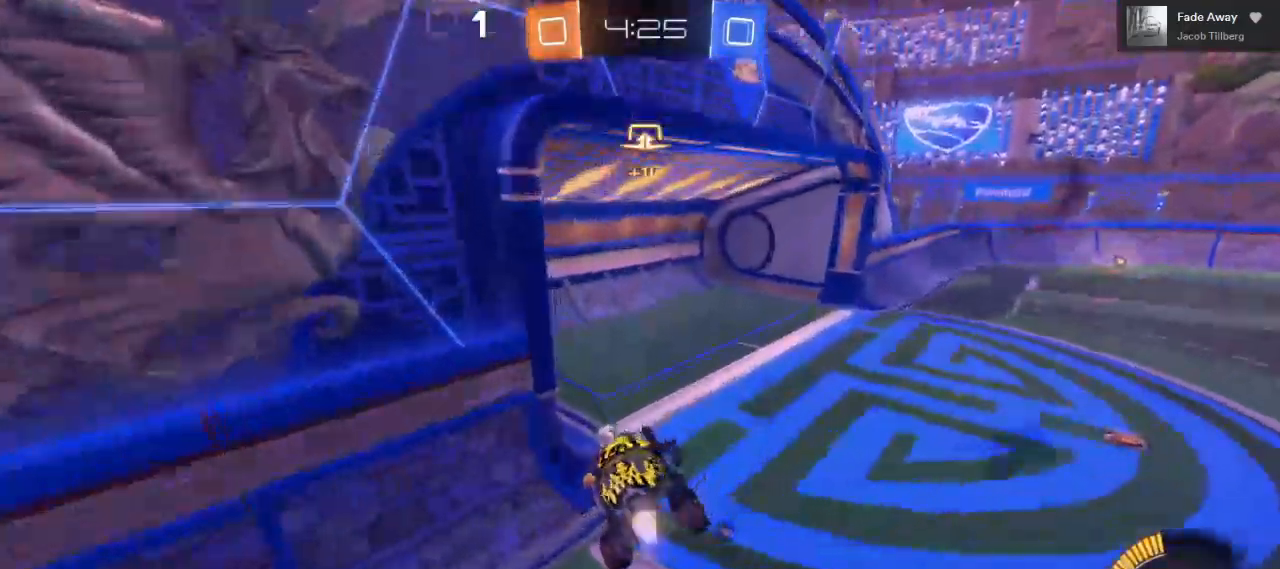
{"dt_ms": 500, "buttons": ["B", "R2"], "left_stick": "down-right", "right_stick": "center", "events": [[67, "left_stick", "center"], [117, "Y", "down"], [267, "Y", "up"], [283, "left_stick", "right"], [367, "left_stick", "down-right"]]}
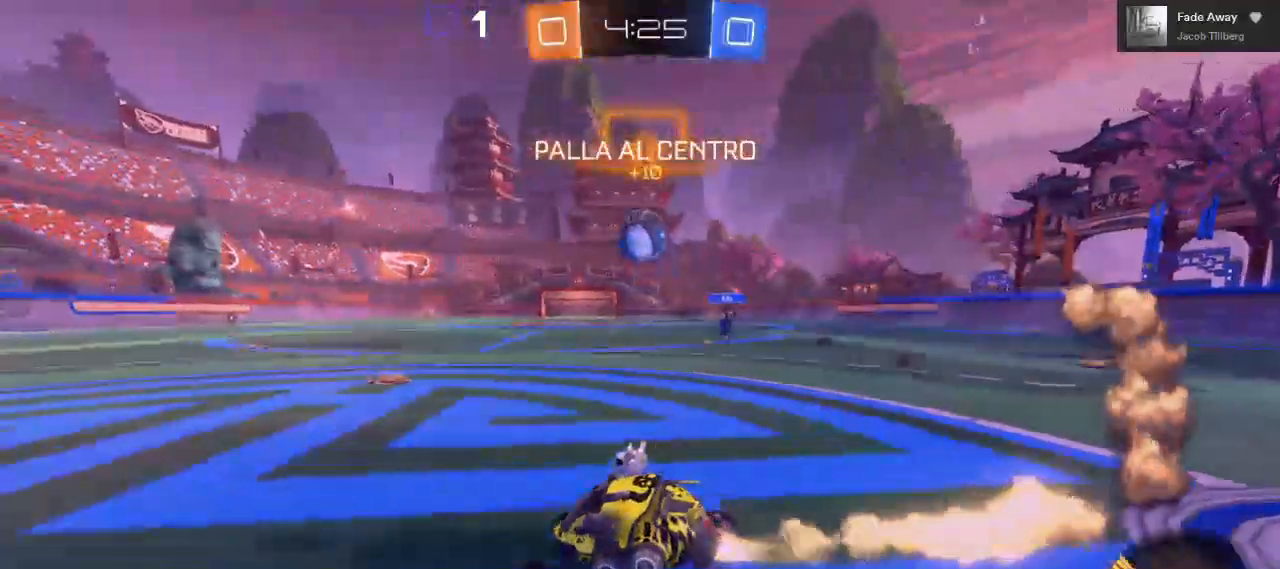
{"dt_ms": 500, "buttons": ["B", "R2"], "left_stick": "right", "right_stick": "center", "events": [[217, "left_stick", "center"], [417, "left_stick", "right"]]}
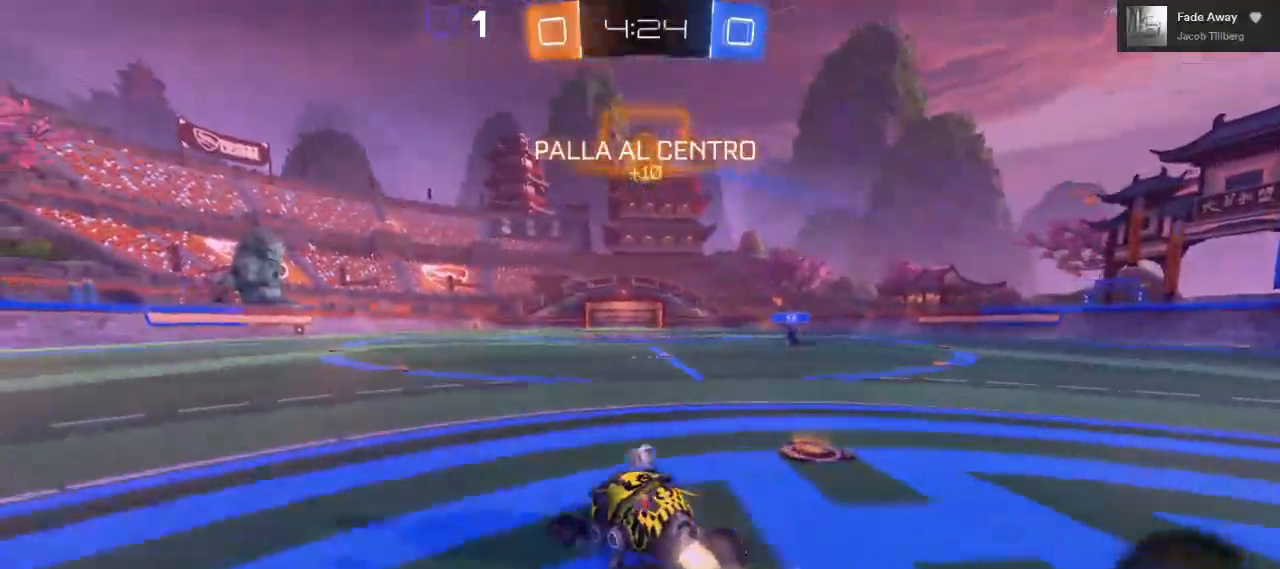
{"dt_ms": 500, "buttons": ["A", "R2"], "left_stick": "up", "right_stick": "center", "events": [[17, "left_stick", "center"], [117, "A", "down"], [117, "left_stick", "up"], [200, "B", "up"], [217, "A", "up"], [250, "left_stick", "up-left"], [267, "A", "down"], [500, "left_stick", "up"]]}
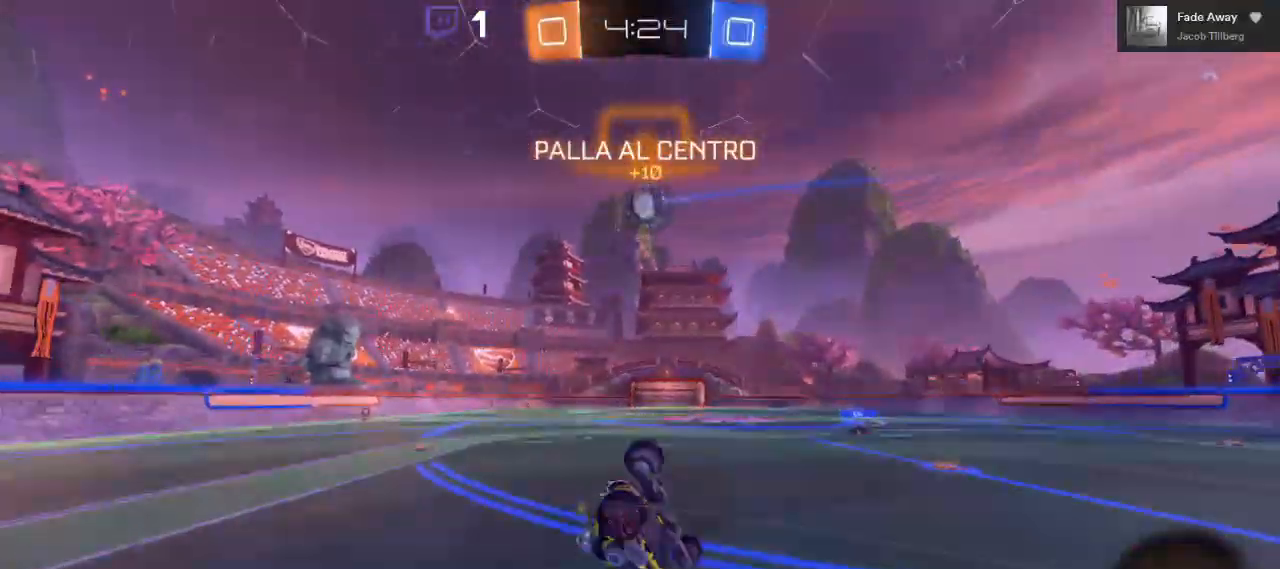
{"dt_ms": 500, "buttons": ["R2"], "left_stick": "center", "right_stick": "center", "events": [[100, "A", "up"], [183, "Y", "down"], [217, "left_stick", "center"], [267, "Y", "up"]]}
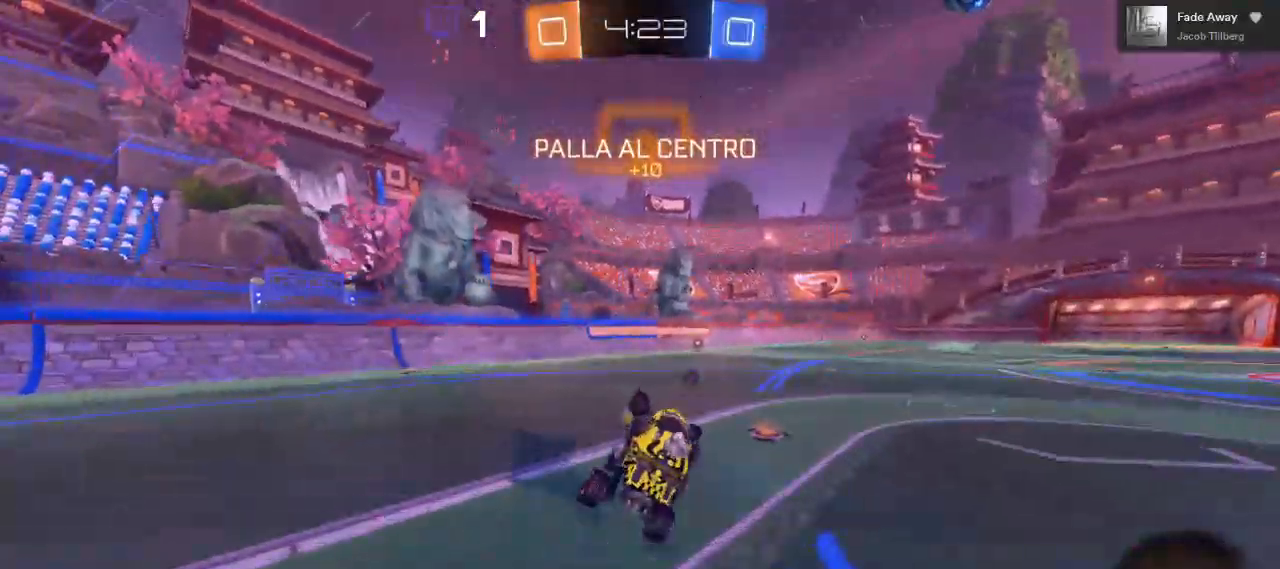
{"dt_ms": 500, "buttons": ["B", "R2"], "left_stick": "center", "right_stick": "center", "events": [[333, "B", "down"], [333, "L2", "down"], [433, "L2", "up"]]}
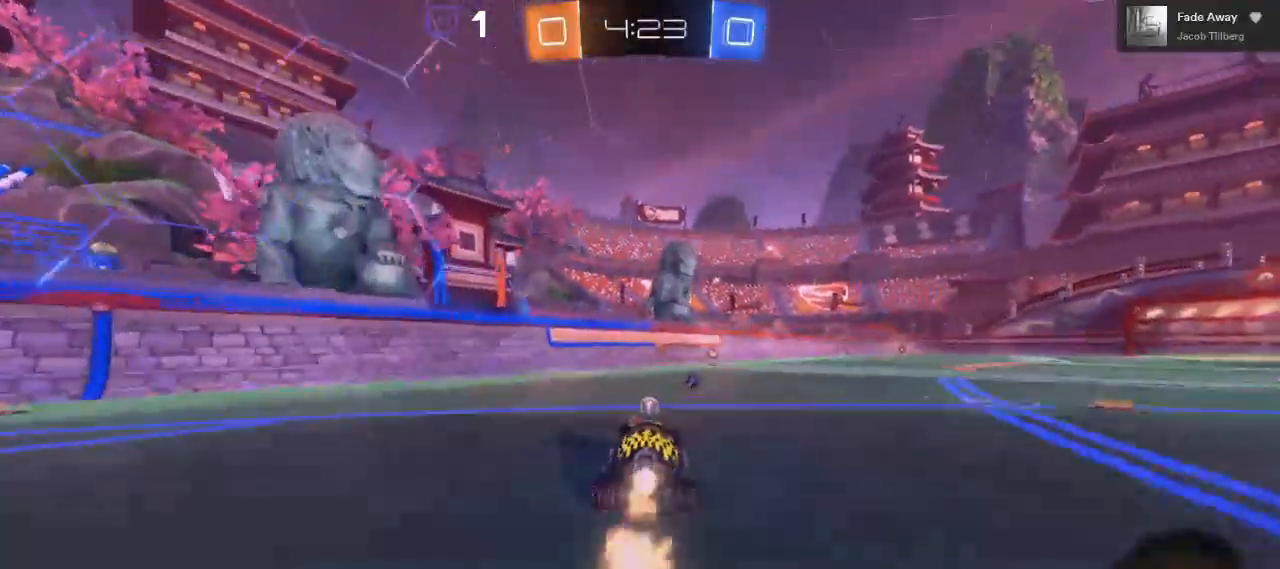
{"dt_ms": 500, "buttons": [], "left_stick": "right", "right_stick": "center", "events": [[133, "B", "up"], [417, "R2", "up"], [500, "left_stick", "right"]]}
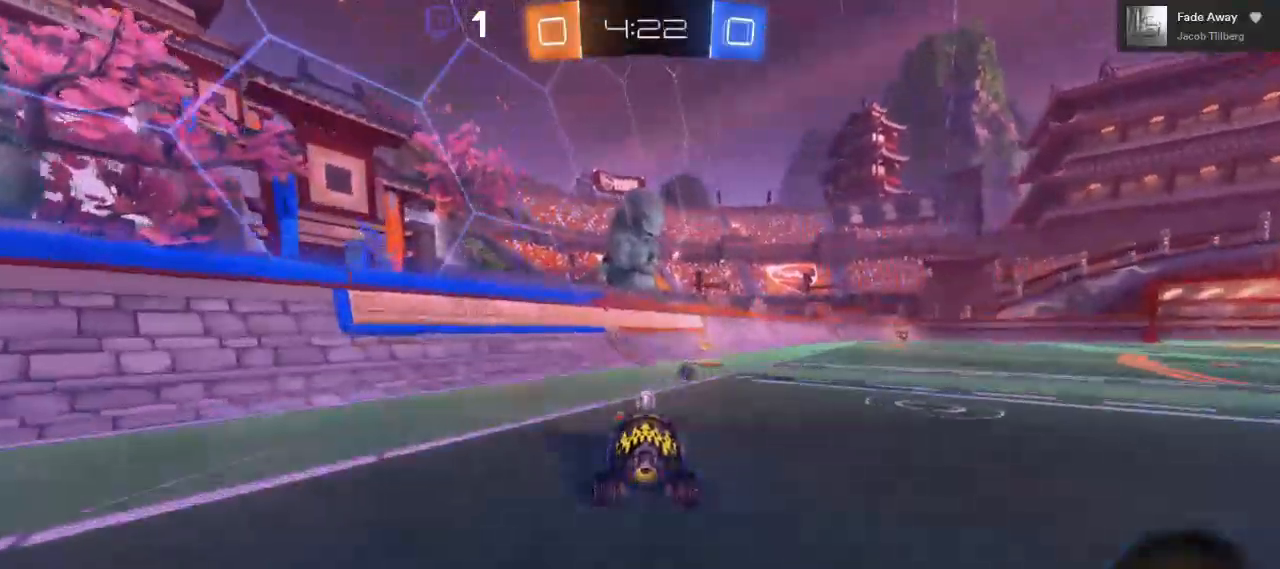
{"dt_ms": 500, "buttons": ["R2"], "left_stick": "center", "right_stick": "center", "events": [[133, "left_stick", "center"], [317, "L2", "down"], [500, "L2", "up"], [500, "R2", "down"]]}
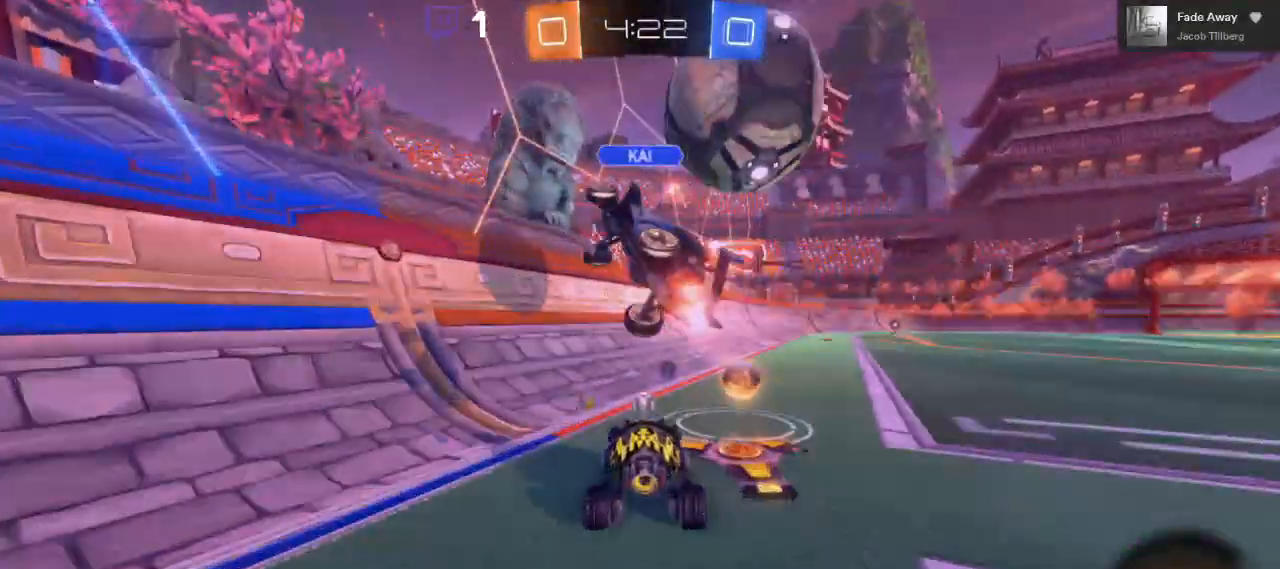
{"dt_ms": 500, "buttons": ["R2"], "left_stick": "center", "right_stick": "center", "events": [[17, "left_stick", "right"], [250, "Y", "down"], [250, "left_stick", "center"], [367, "Y", "up"]]}
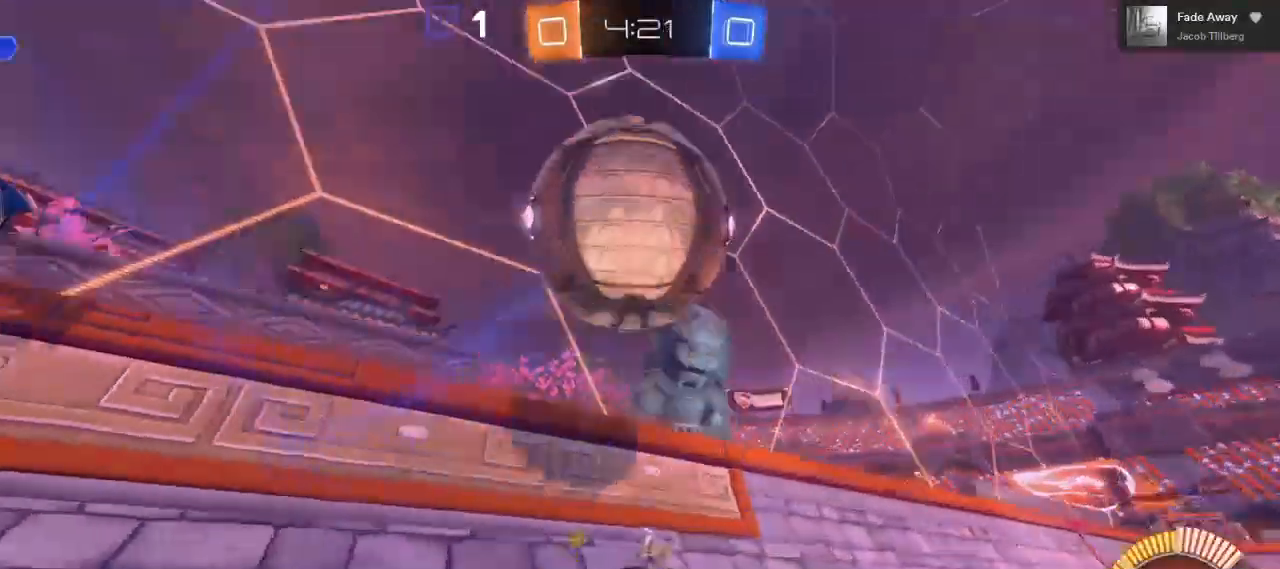
{"dt_ms": 500, "buttons": [], "left_stick": "center", "right_stick": "center", "events": [[83, "R2", "up"], [100, "R2", "down"], [117, "R2", "up"], [167, "left_stick", "right"], [383, "left_stick", "center"]]}
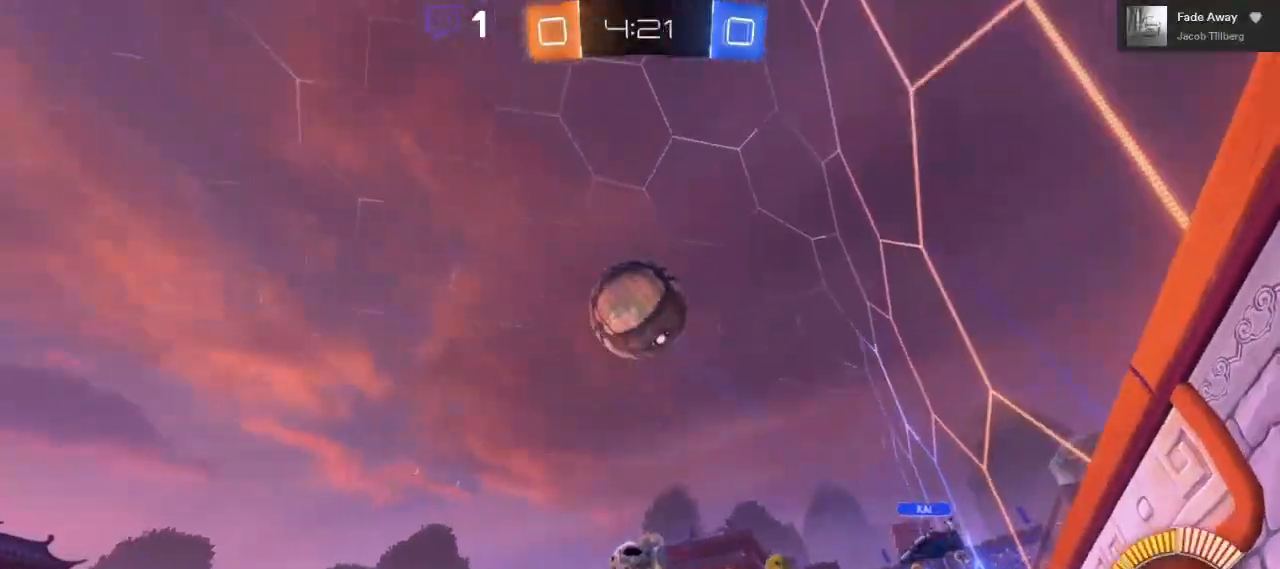
{"dt_ms": 500, "buttons": [], "left_stick": "right", "right_stick": "center", "events": [[467, "left_stick", "right"]]}
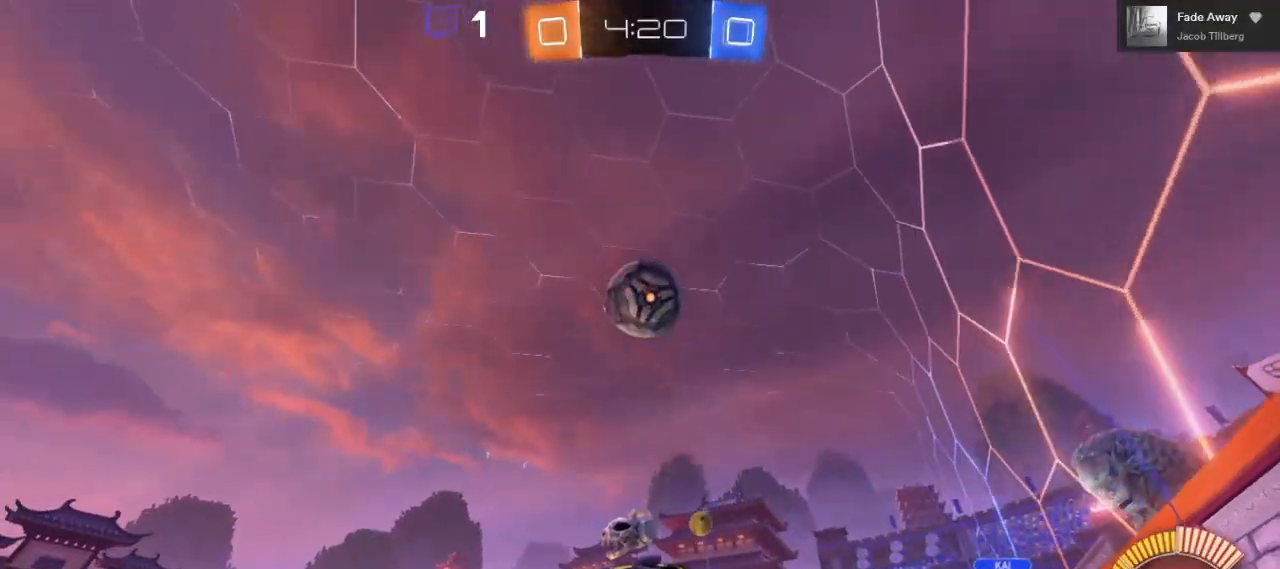
{"dt_ms": 500, "buttons": [], "left_stick": "center", "right_stick": "center", "events": [[133, "left_stick", "center"]]}
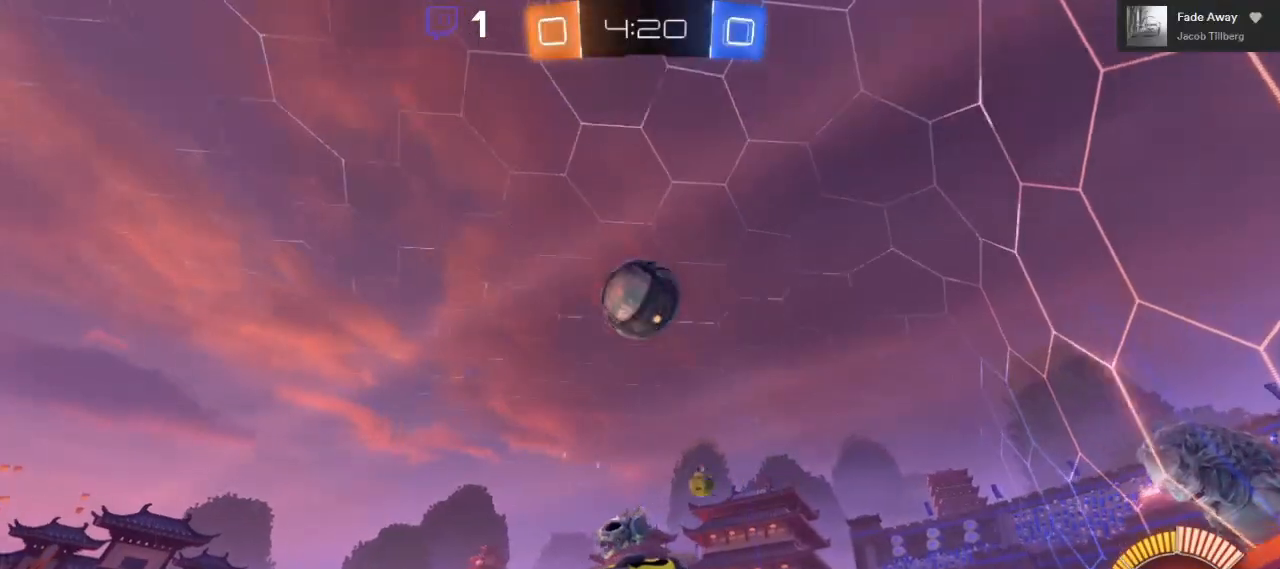
{"dt_ms": 500, "buttons": ["R2"], "left_stick": "right", "right_stick": "center", "events": [[83, "R2", "down"], [133, "left_stick", "right"], [300, "R2", "up"], [350, "left_stick", "center"], [467, "R2", "down"], [467, "left_stick", "right"]]}
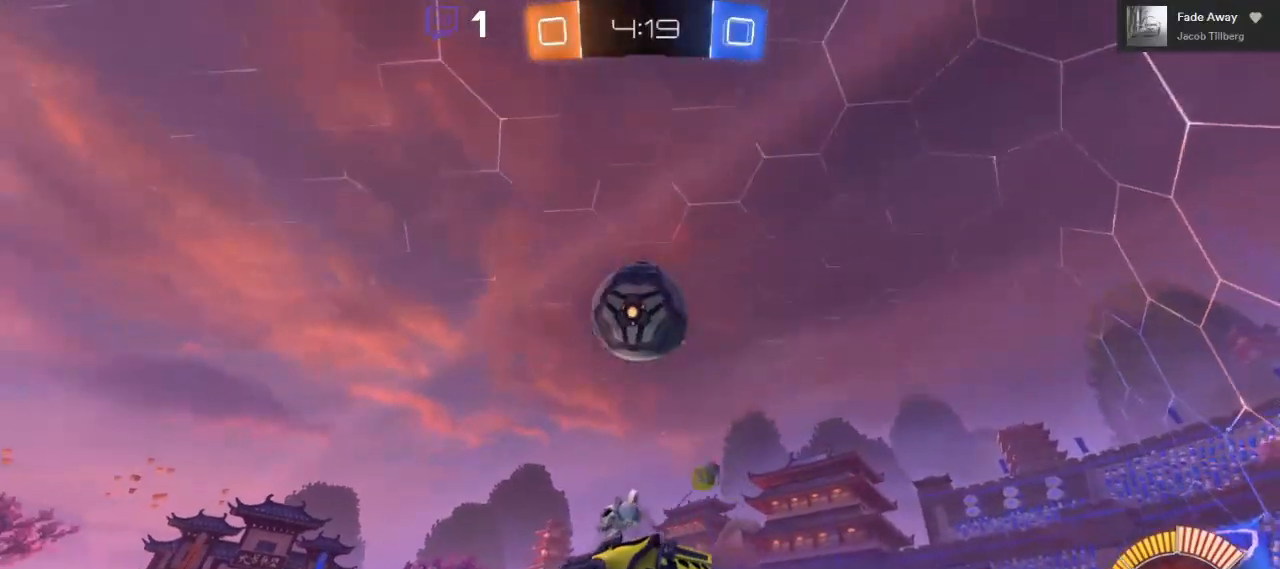
{"dt_ms": 500, "buttons": ["R2"], "left_stick": "right", "right_stick": "center", "events": [[150, "left_stick", "center"], [367, "left_stick", "right"], [417, "A", "down"], [500, "A", "up"]]}
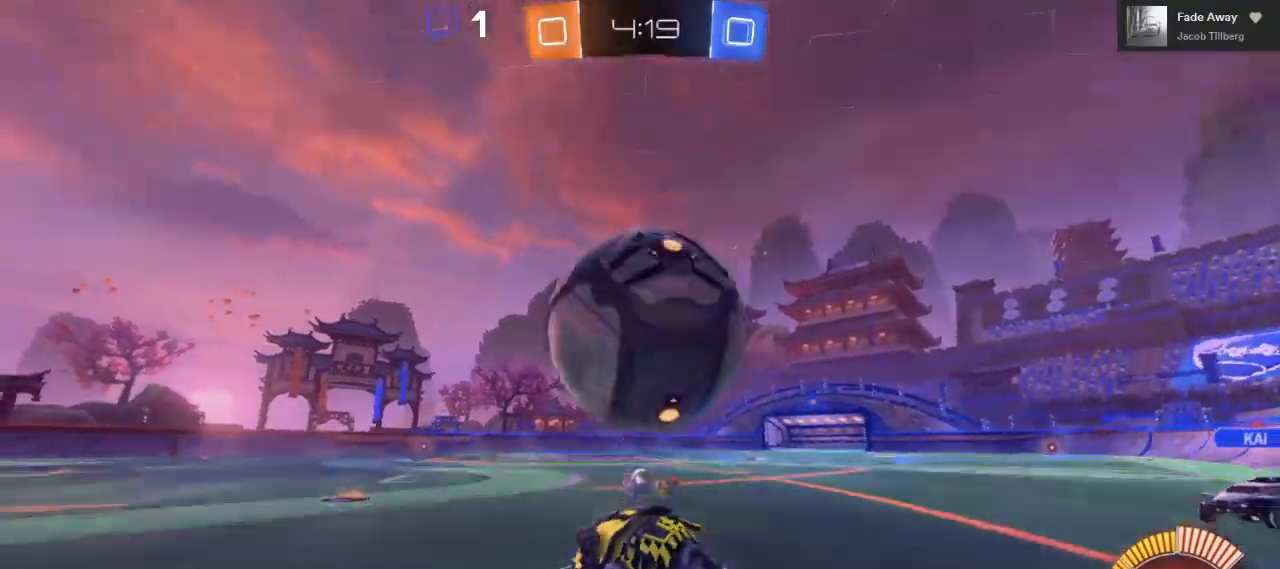
{"dt_ms": 500, "buttons": ["A", "L1", "R2", "L3"], "left_stick": "right", "right_stick": "center", "events": [[17, "L1", "down"], [17, "left_stick", "up-right"], [50, "A", "down"], [67, "L3", "down"], [500, "left_stick", "right"]]}
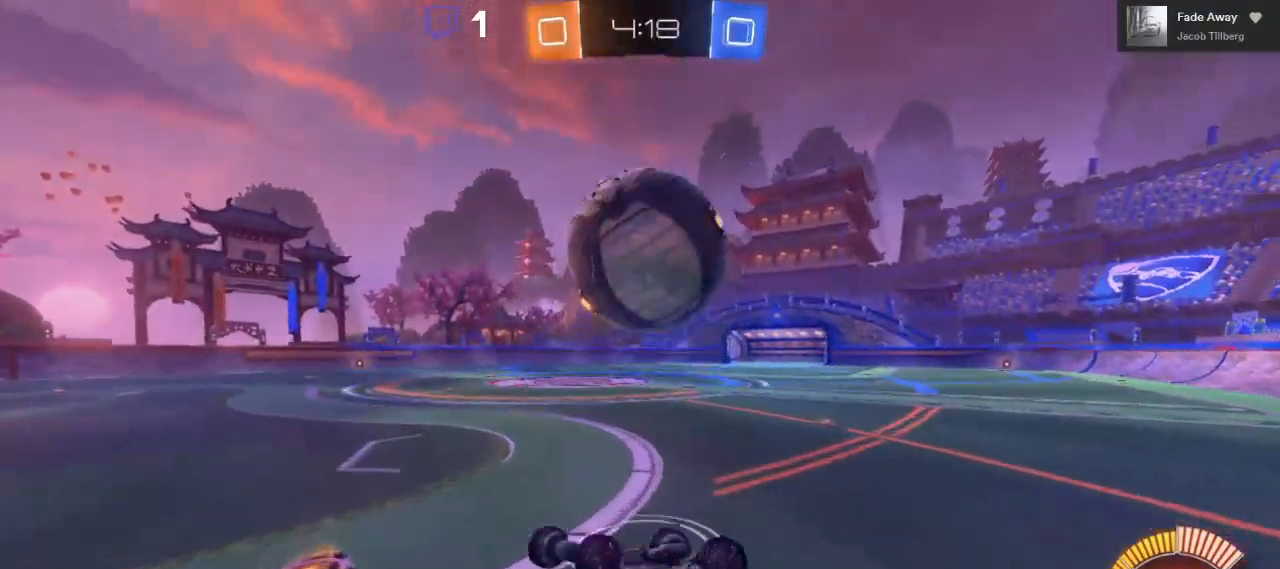
{"dt_ms": 500, "buttons": ["B", "R2"], "left_stick": "center", "right_stick": "center", "events": [[33, "A", "up"], [83, "L1", "up"], [83, "L3", "up"], [217, "left_stick", "center"], [433, "B", "down"]]}
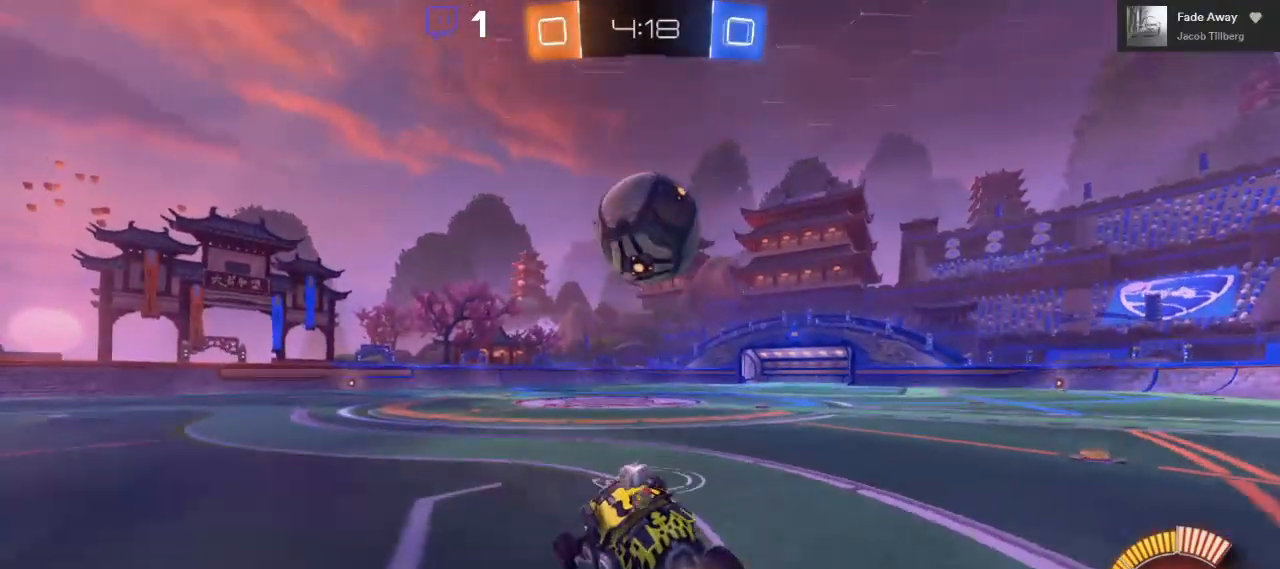
{"dt_ms": 500, "buttons": ["B", "R2"], "left_stick": "center", "right_stick": "center", "events": [[50, "left_stick", "right"], [167, "left_stick", "center"], [400, "left_stick", "right"], [500, "left_stick", "center"]]}
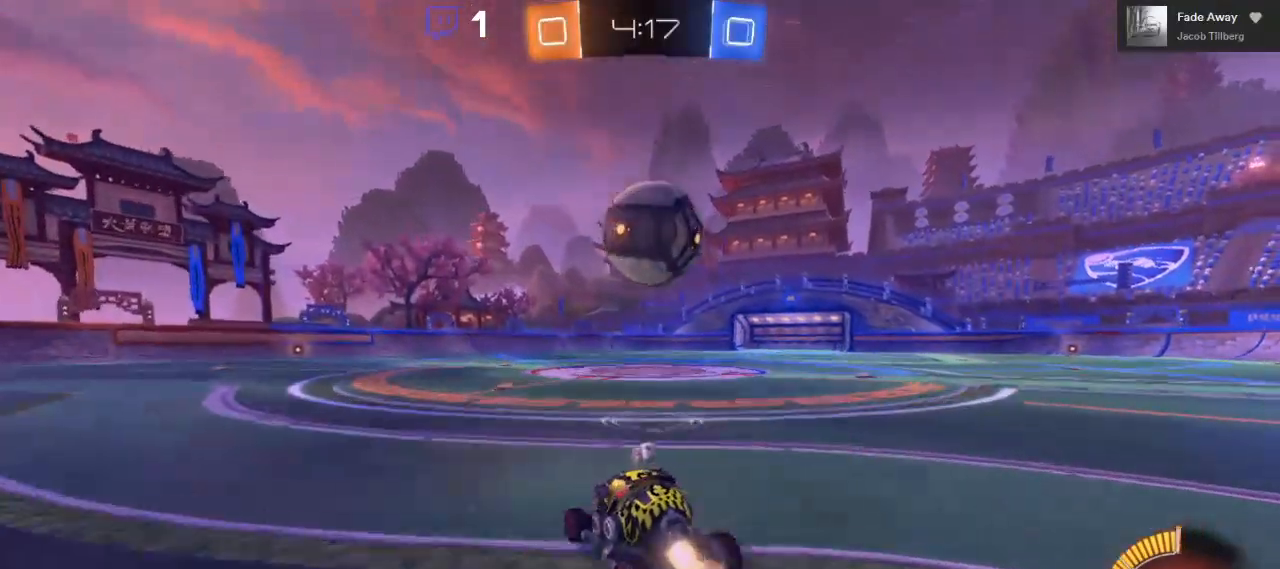
{"dt_ms": 500, "buttons": ["B", "R2"], "left_stick": "left", "right_stick": "center", "events": [[33, "B", "up"], [133, "B", "down"], [233, "left_stick", "right"], [317, "left_stick", "center"], [500, "left_stick", "left"]]}
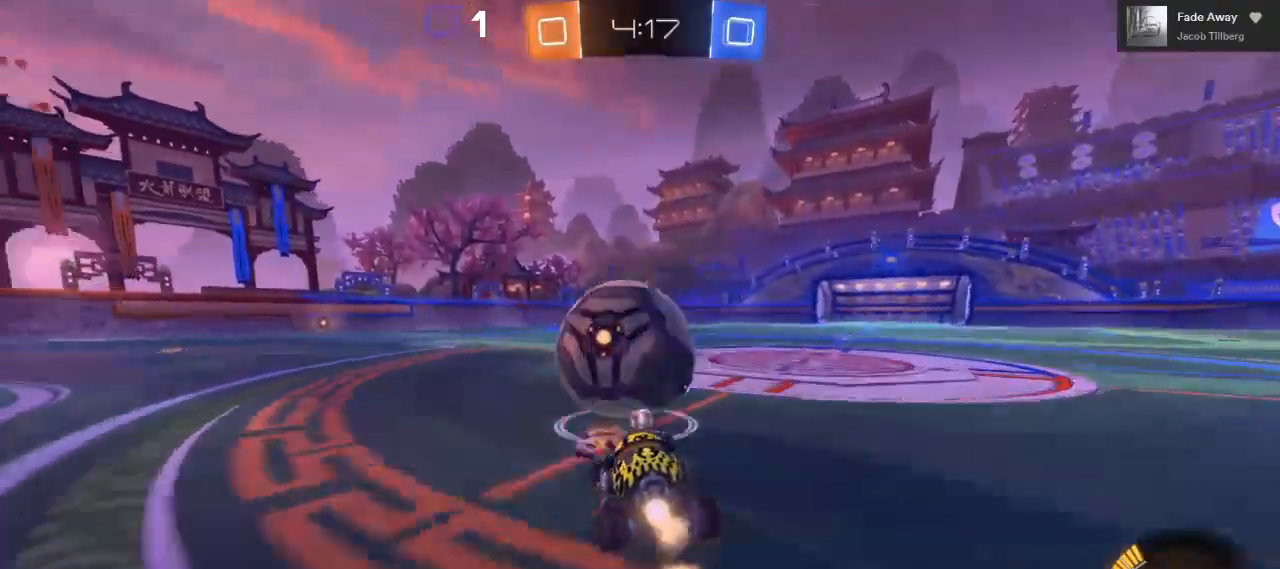
{"dt_ms": 500, "buttons": ["R2"], "left_stick": "center", "right_stick": "center", "events": [[50, "B", "up"], [67, "left_stick", "center"], [167, "A", "down"], [183, "A", "up"]]}
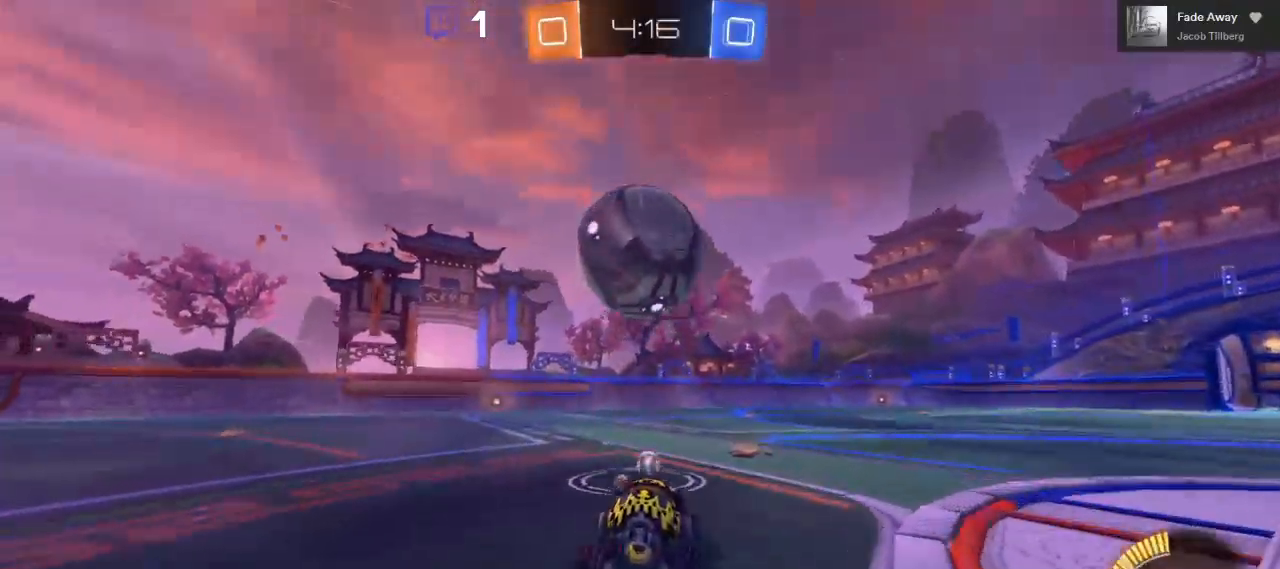
{"dt_ms": 500, "buttons": ["B", "R2"], "left_stick": "center", "right_stick": "center", "events": [[483, "B", "down"]]}
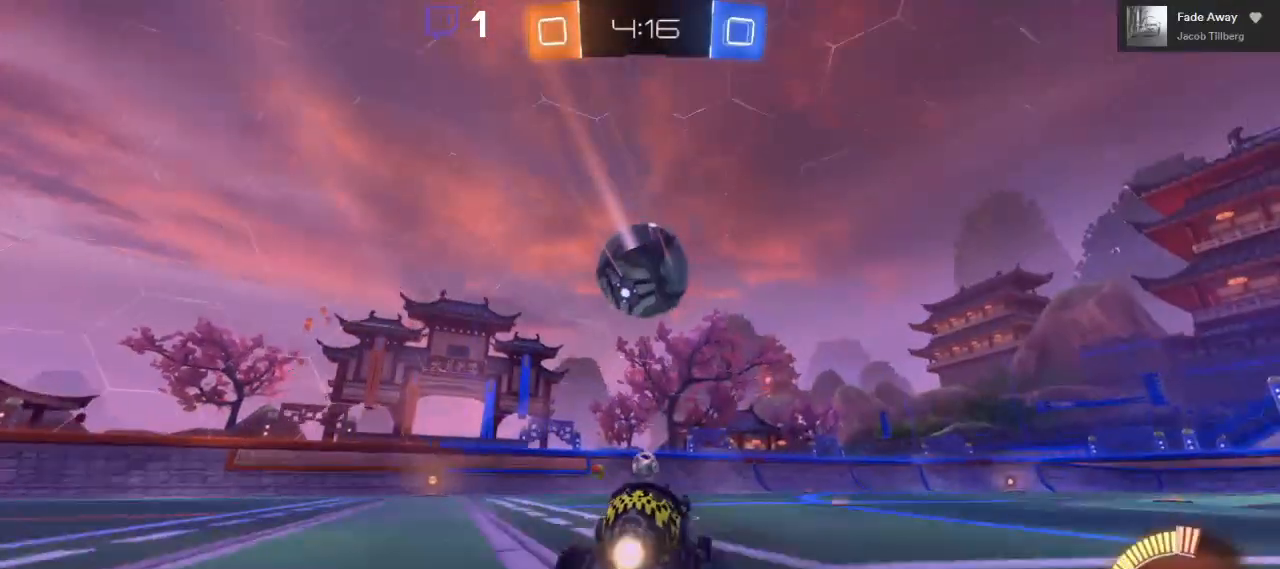
{"dt_ms": 500, "buttons": ["B", "R2"], "left_stick": "center", "right_stick": "center", "events": [[50, "left_stick", "left"], [133, "left_stick", "center"], [317, "left_stick", "right"], [383, "left_stick", "center"]]}
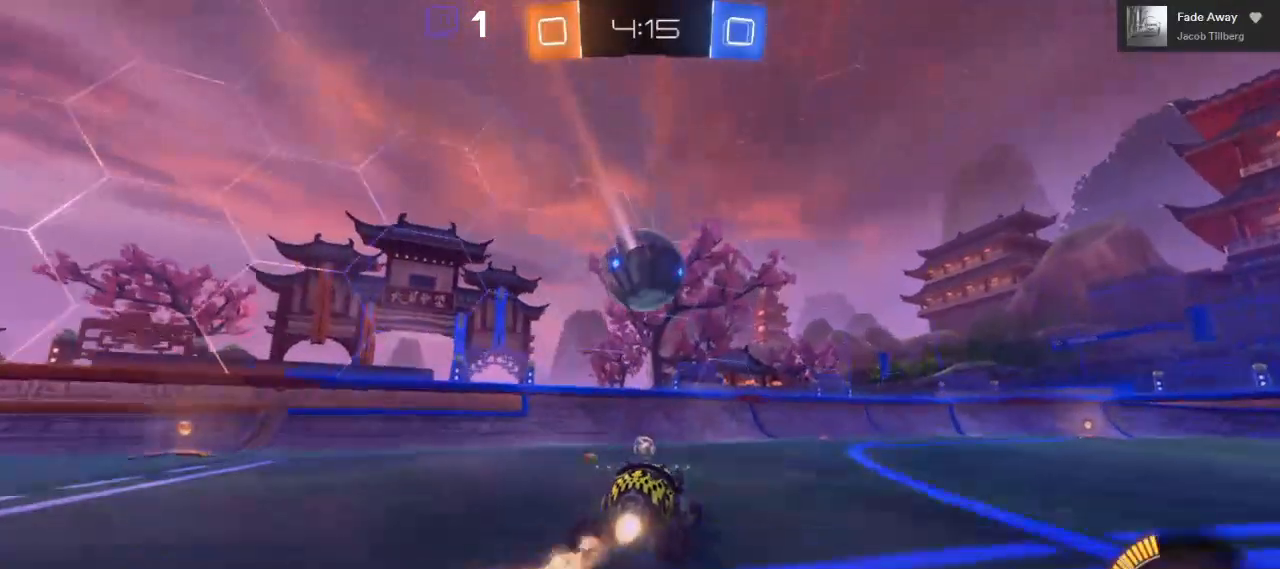
{"dt_ms": 500, "buttons": ["A", "B", "R2"], "left_stick": "center", "right_stick": "center", "events": [[117, "left_stick", "left"], [183, "left_stick", "center"], [300, "A", "down"]]}
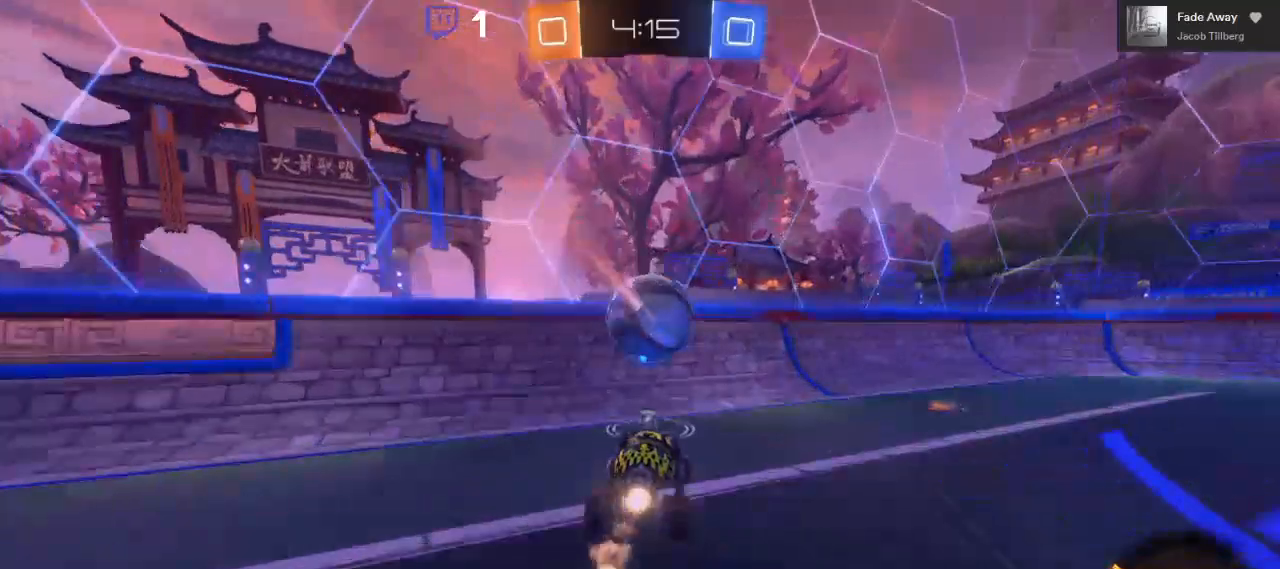
{"dt_ms": 500, "buttons": ["A", "L1", "R2"], "left_stick": "up-right", "right_stick": "center", "events": [[33, "left_stick", "right"], [83, "A", "up"], [83, "left_stick", "up-right"], [117, "B", "up"], [117, "L1", "down"], [217, "A", "down"]]}
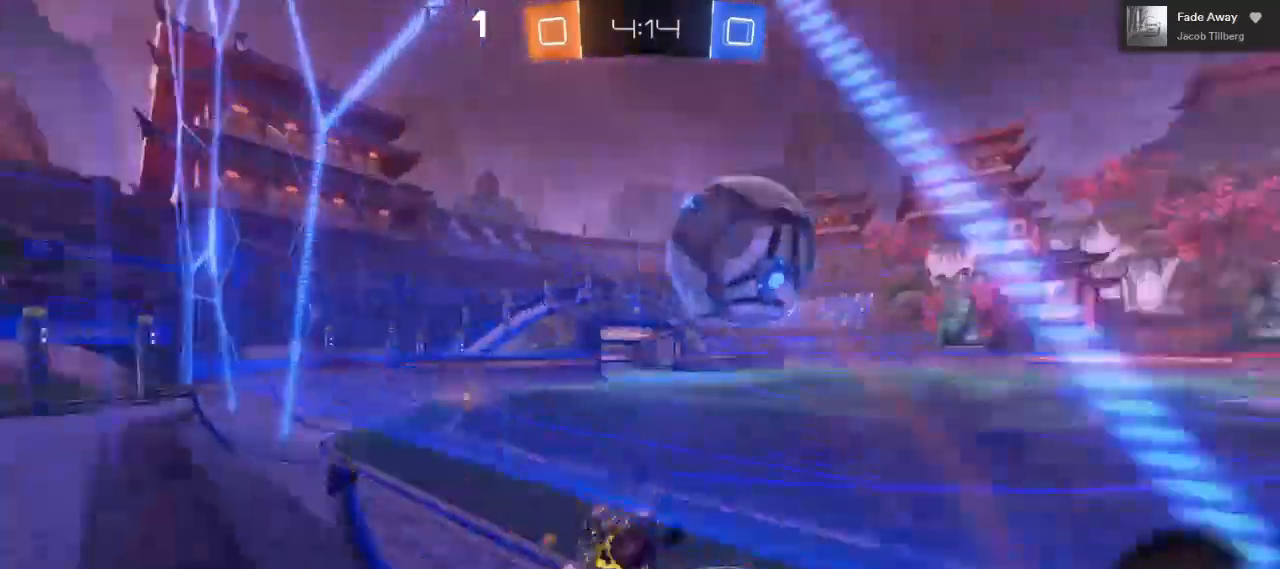
{"dt_ms": 500, "buttons": ["R2"], "left_stick": "center", "right_stick": "center", "events": [[150, "A", "up"], [217, "L1", "up"], [500, "left_stick", "center"]]}
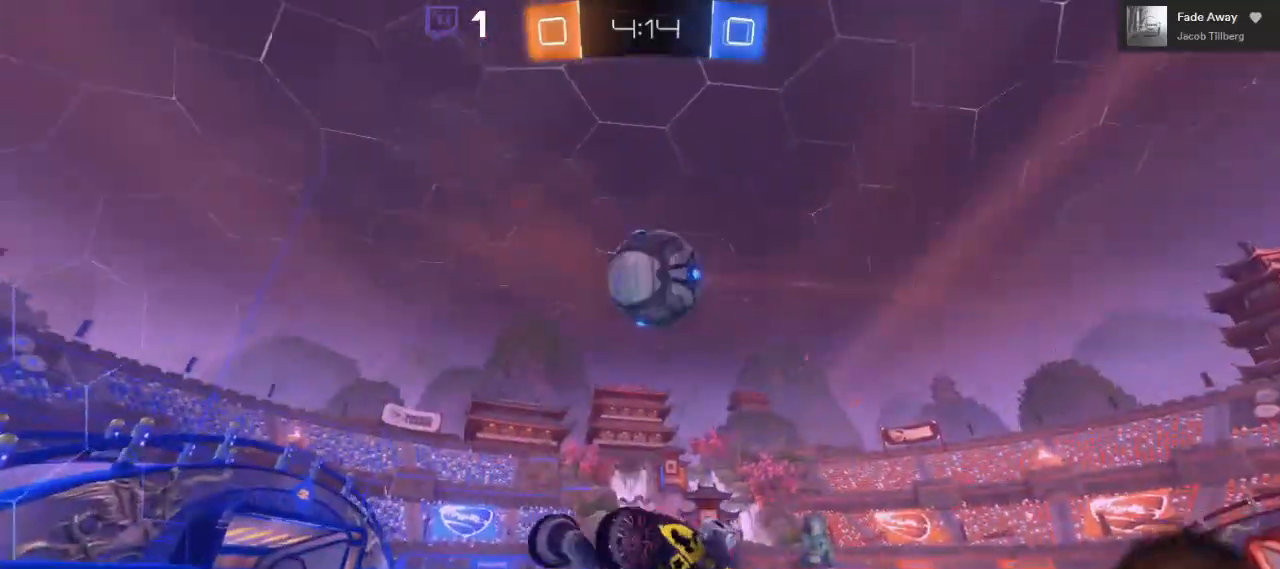
{"dt_ms": 500, "buttons": ["R2"], "left_stick": "center", "right_stick": "center", "events": [[50, "left_stick", "right"], [233, "left_stick", "center"]]}
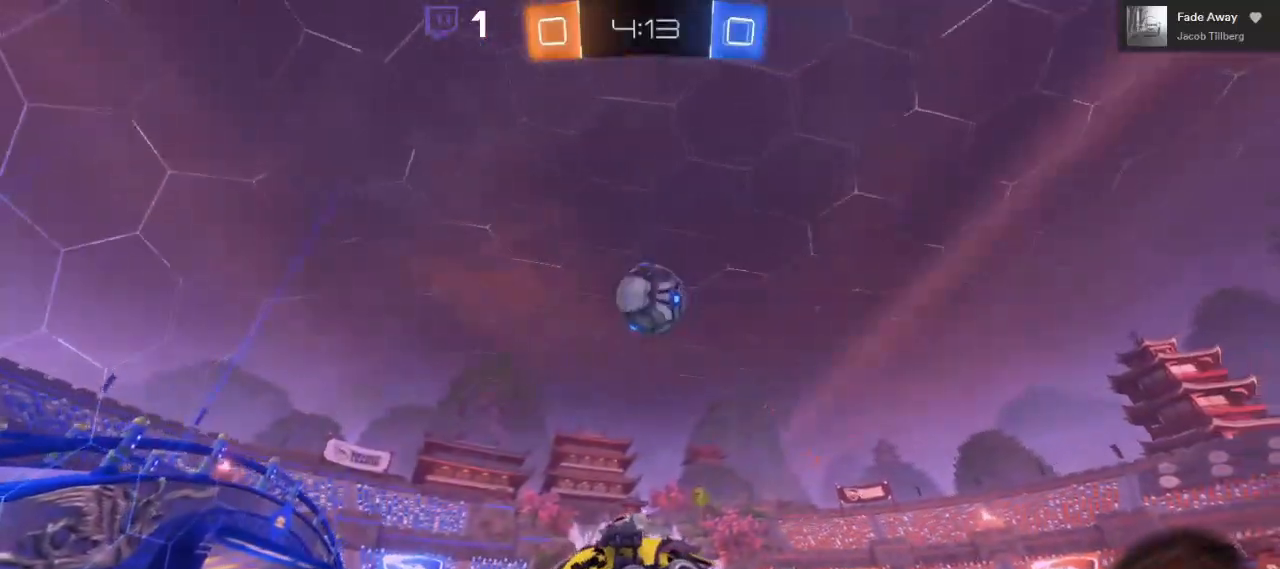
{"dt_ms": 500, "buttons": ["R2"], "left_stick": "right", "right_stick": "center", "events": [[217, "left_stick", "right"]]}
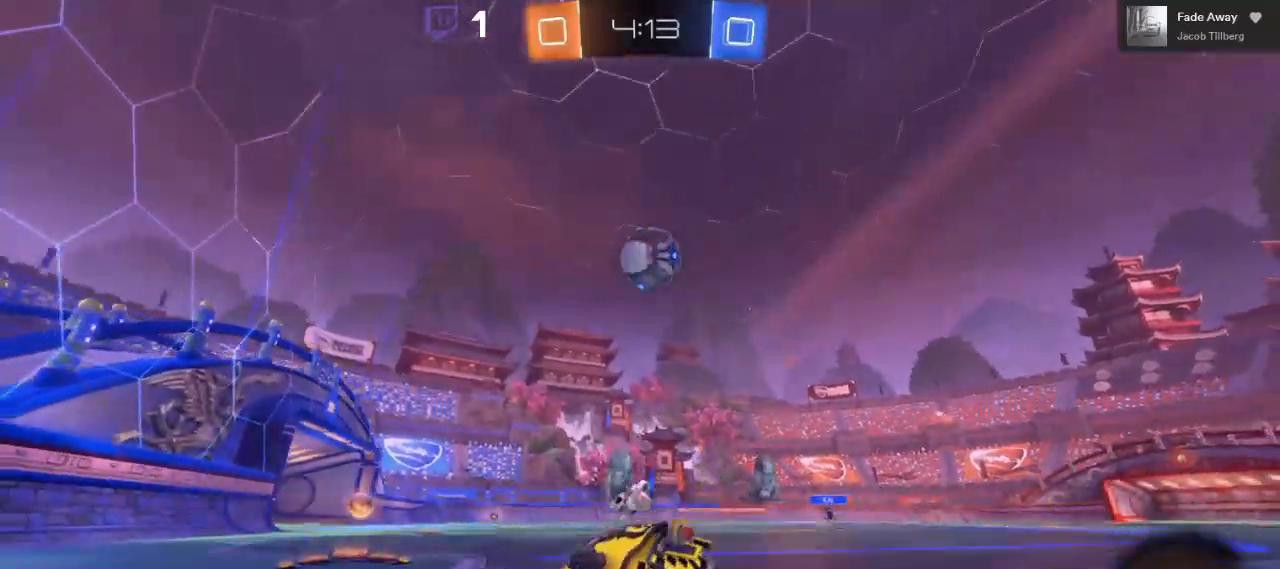
{"dt_ms": 500, "buttons": ["B", "R2"], "left_stick": "center", "right_stick": "center", "events": [[217, "left_stick", "center"], [267, "B", "down"]]}
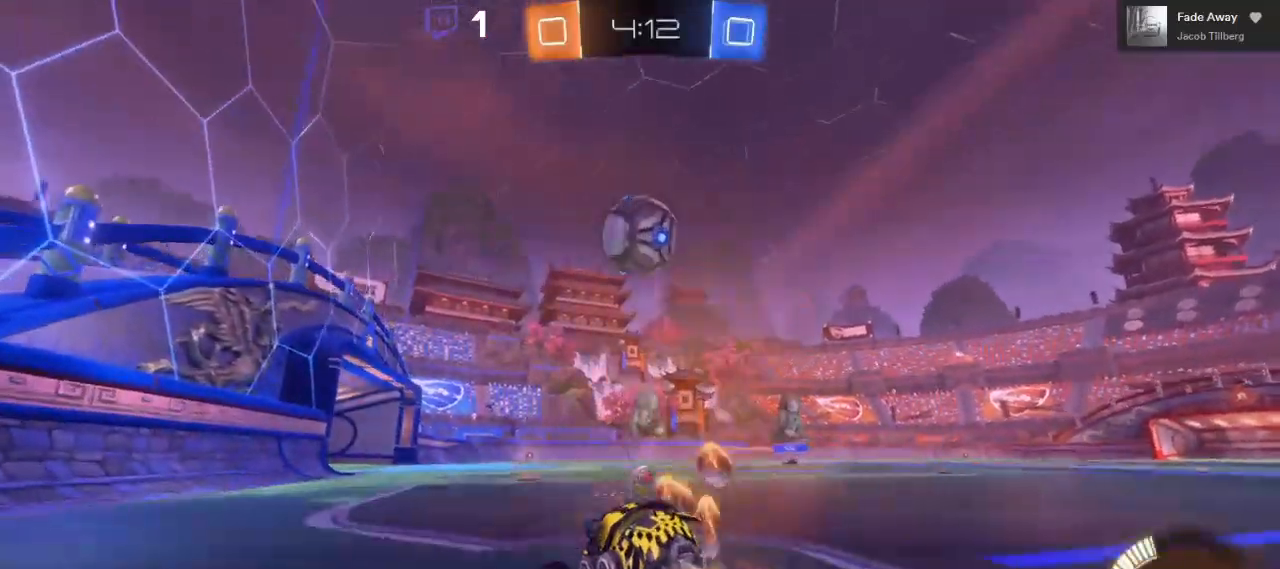
{"dt_ms": 500, "buttons": ["A", "L1", "R2", "L3"], "left_stick": "right", "right_stick": "center", "events": [[200, "A", "down"], [250, "left_stick", "right"], [350, "L1", "down"], [367, "A", "up"], [367, "B", "up"], [417, "L3", "down"], [450, "A", "down"]]}
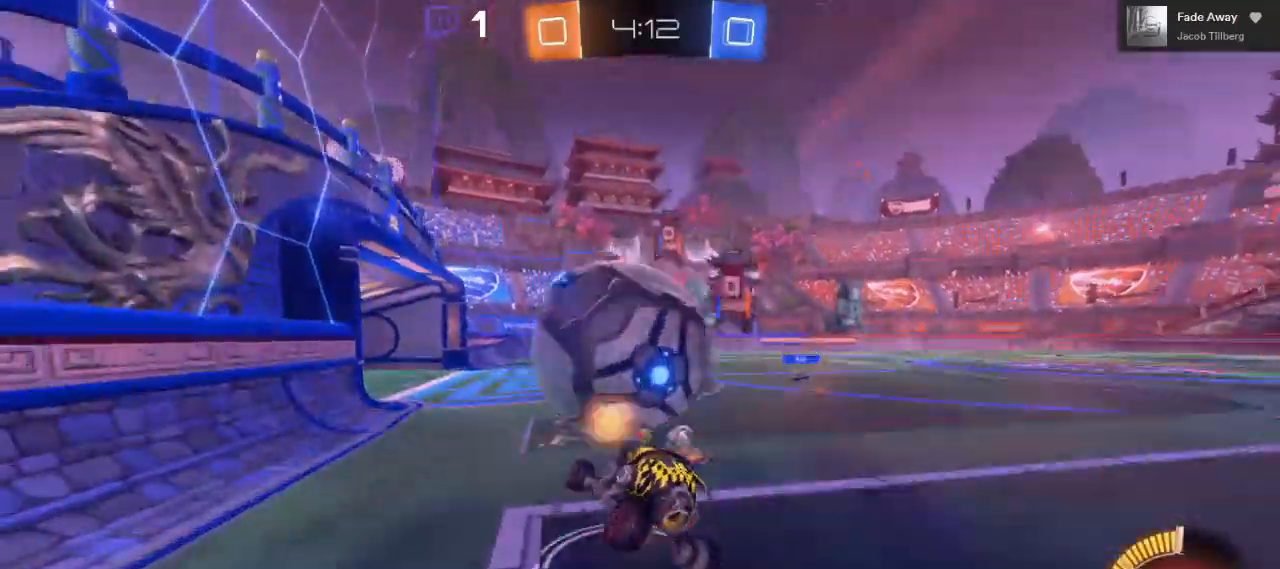
{"dt_ms": 500, "buttons": ["L1", "R2"], "left_stick": "right", "right_stick": "center", "events": [[433, "A", "up"], [483, "L3", "up"]]}
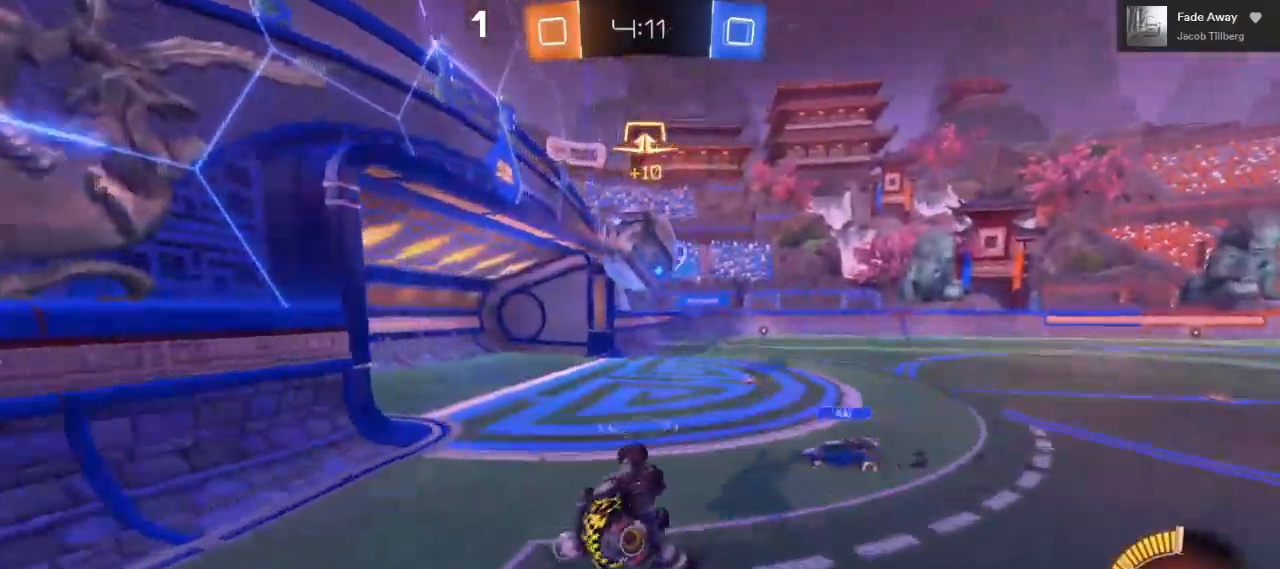
{"dt_ms": 500, "buttons": ["B", "R2"], "left_stick": "right", "right_stick": "center", "events": [[17, "L1", "up"], [200, "left_stick", "center"], [450, "B", "down"], [450, "left_stick", "right"]]}
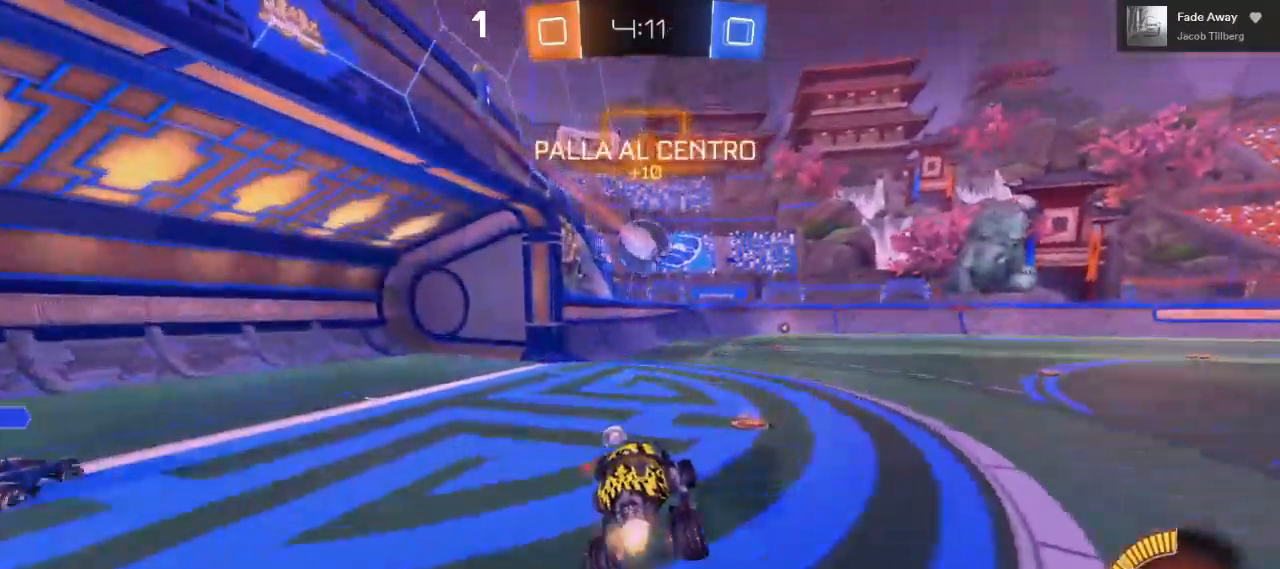
{"dt_ms": 500, "buttons": ["R2"], "left_stick": "center", "right_stick": "center", "events": [[167, "left_stick", "center"], [267, "B", "up"]]}